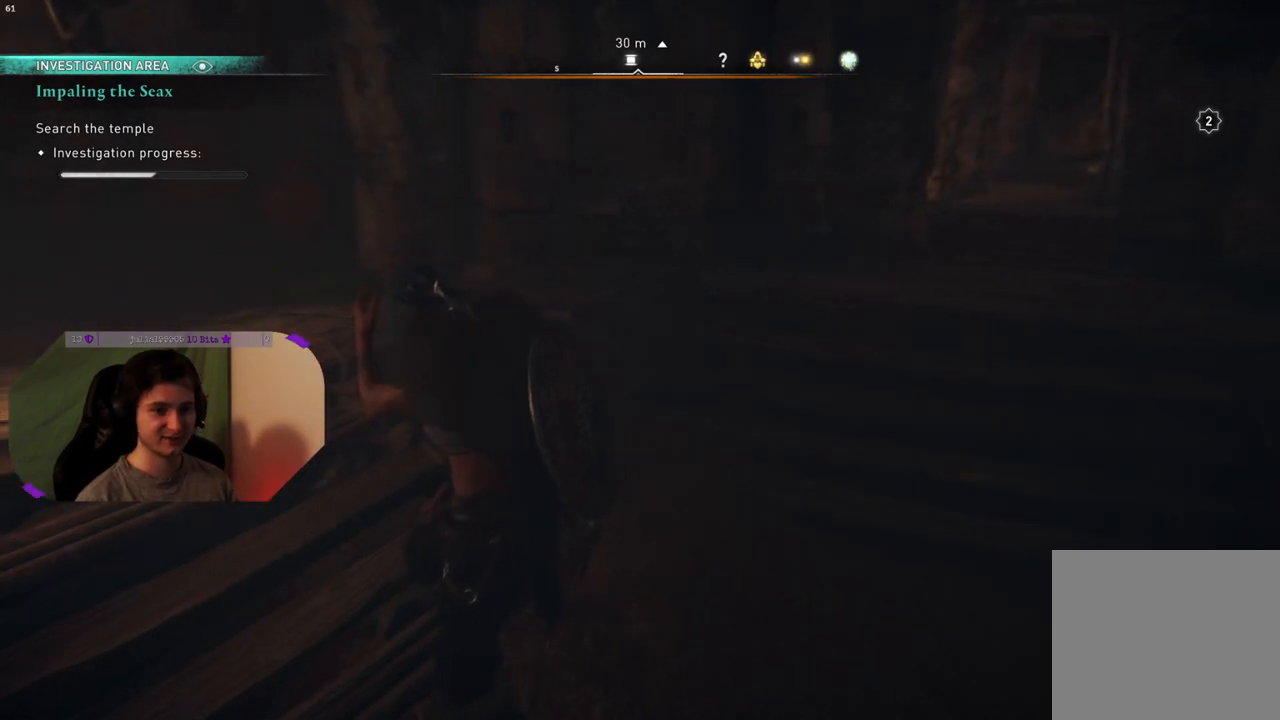
Gameplay with a controller (PlayStation layout); each line is a JSON object with the inputs held at the frame after it. "events" lists button and stick changes between this image and that frame as [ms after this image, input, new state], when the widget could be followed in between.
{"buttons": [], "left_stick": "center", "right_stick": "left", "events": [[150, "right_stick", "left"]]}
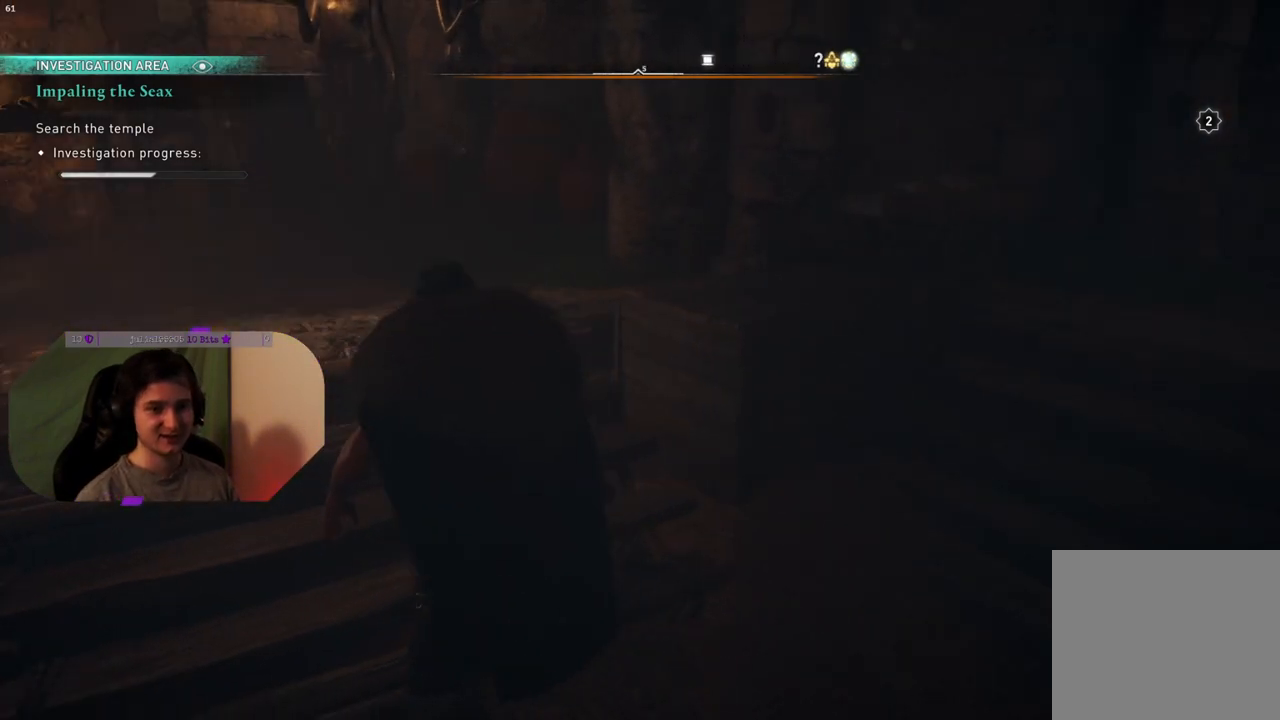
{"buttons": [], "left_stick": "center", "right_stick": "center", "events": [[167, "right_stick", "up-left"], [283, "right_stick", "center"]]}
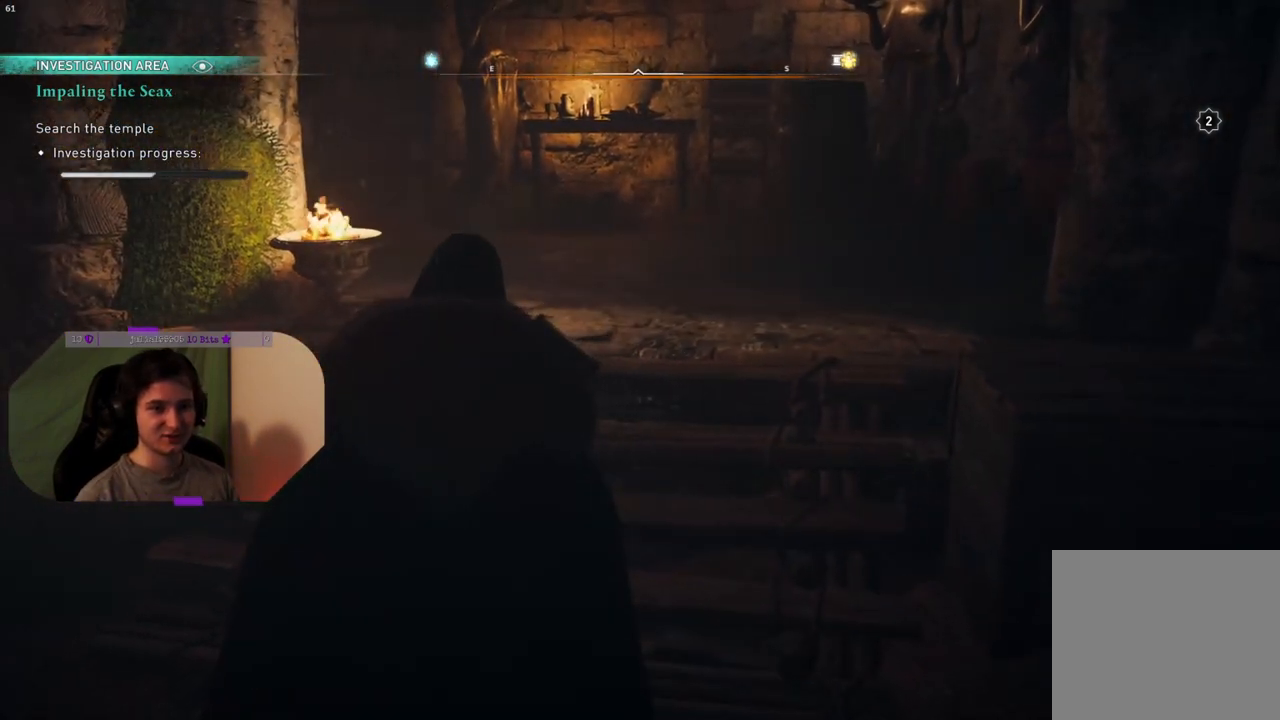
{"buttons": [], "left_stick": "center", "right_stick": "center", "events": []}
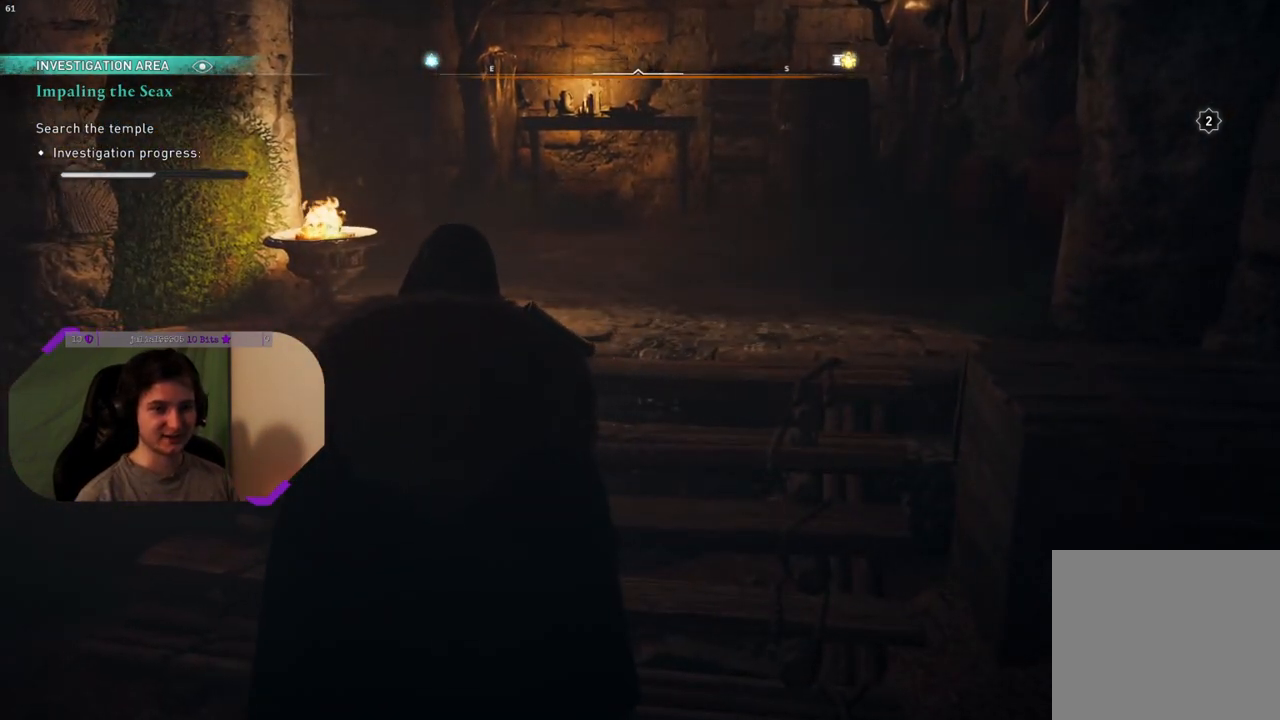
{"buttons": [], "left_stick": "center", "right_stick": "center", "events": []}
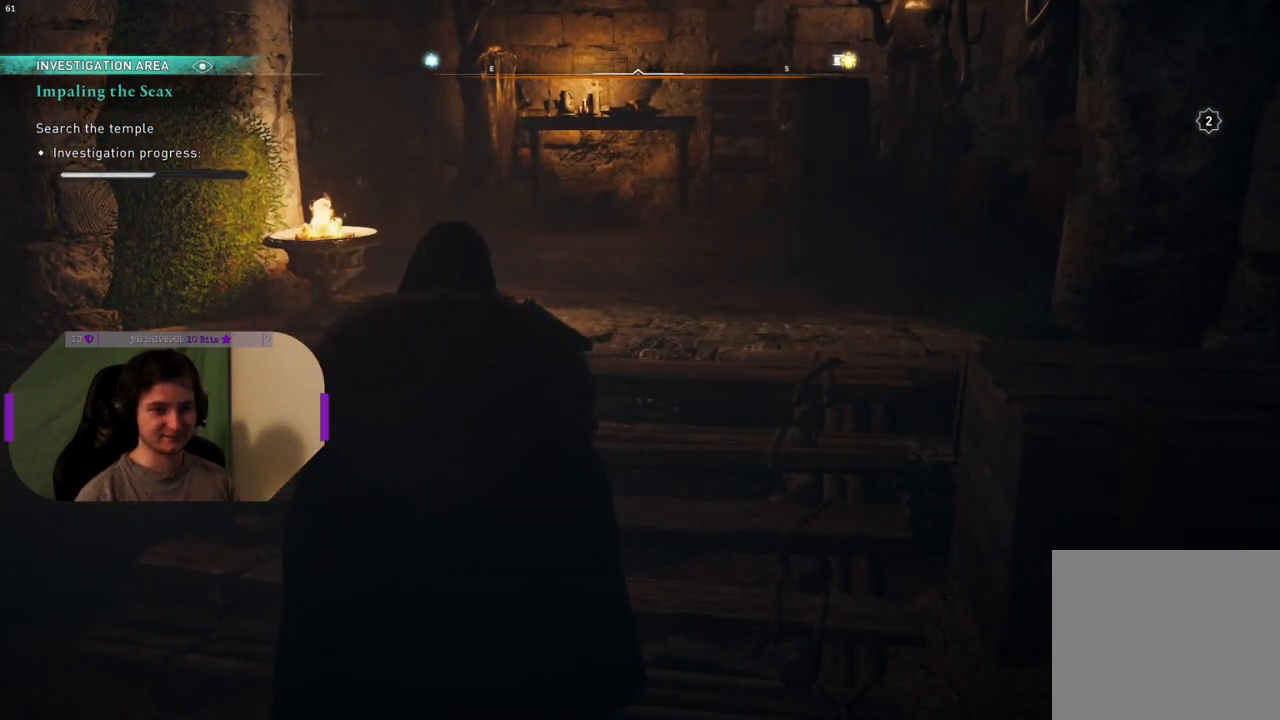
{"buttons": [], "left_stick": "center", "right_stick": "center", "events": []}
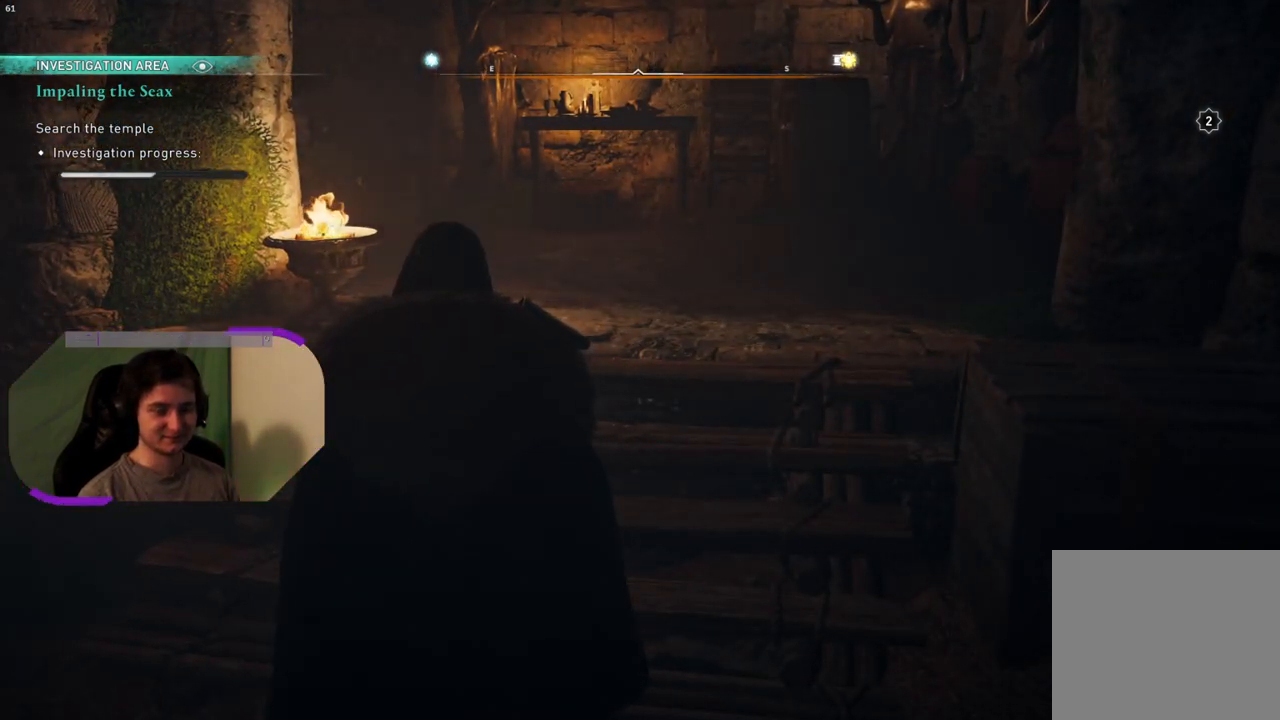
{"buttons": [], "left_stick": "center", "right_stick": "center", "events": []}
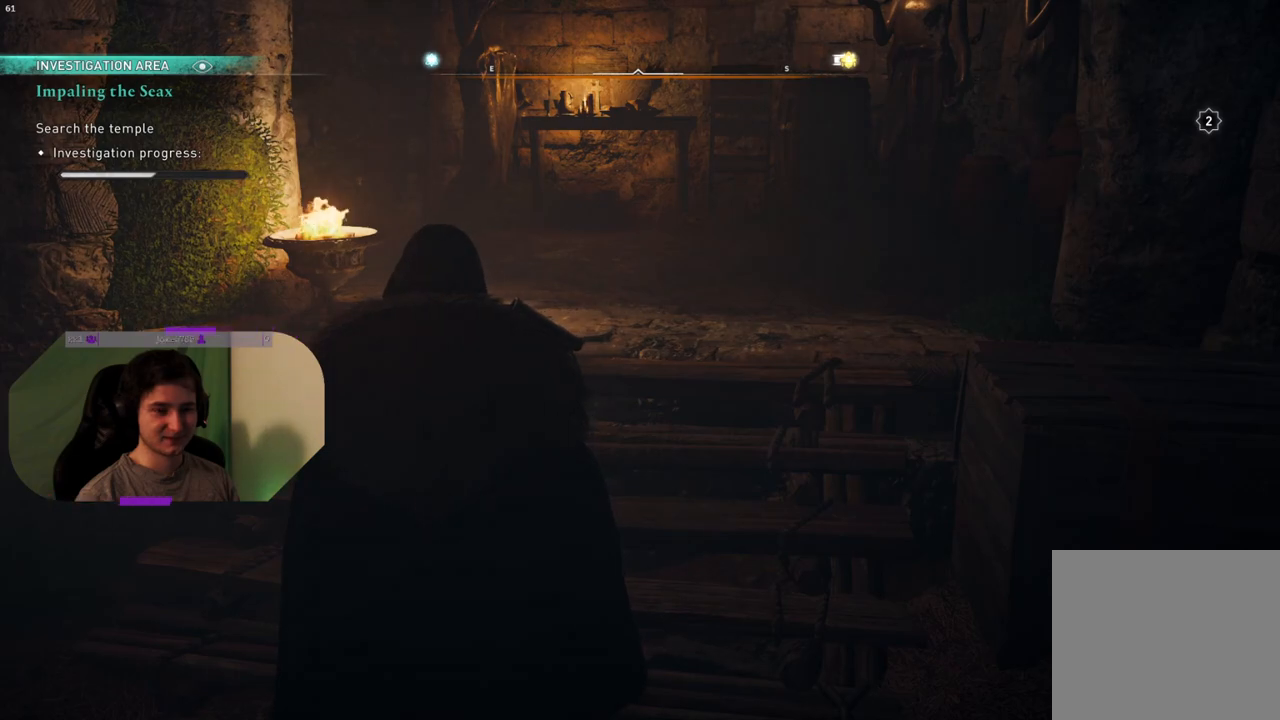
{"buttons": [], "left_stick": "center", "right_stick": "center", "events": []}
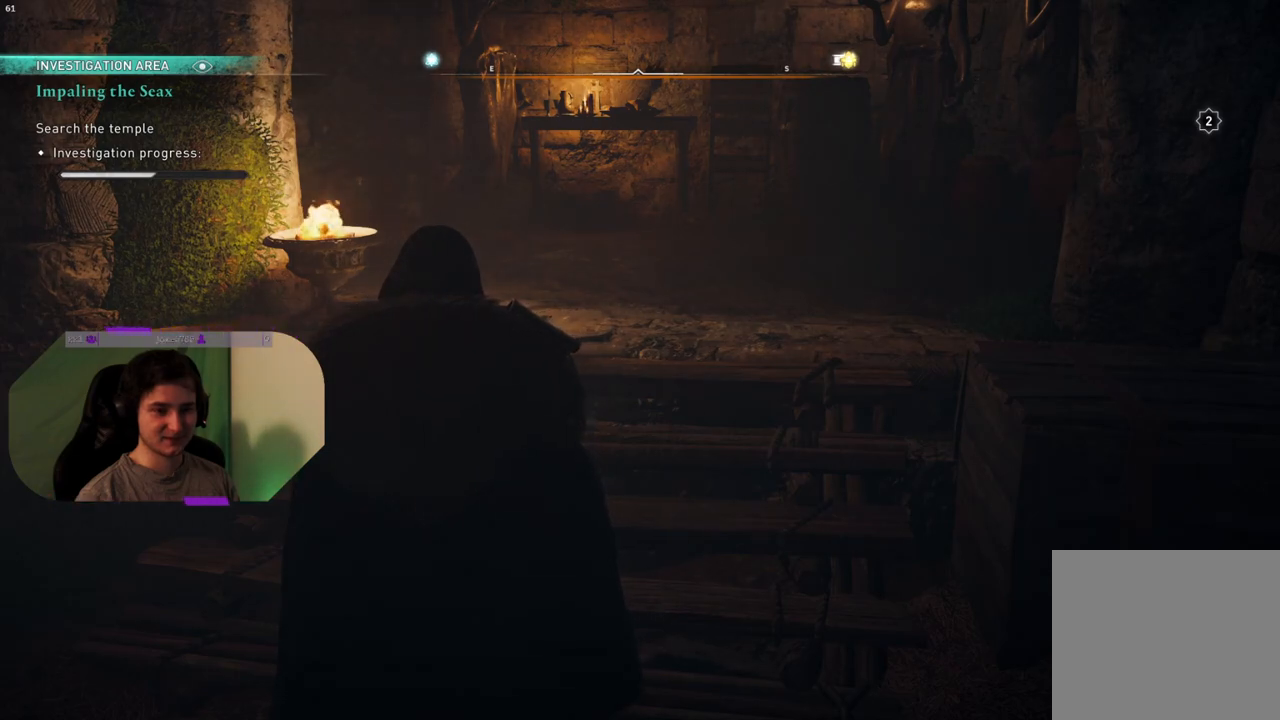
{"buttons": [], "left_stick": "center", "right_stick": "center", "events": []}
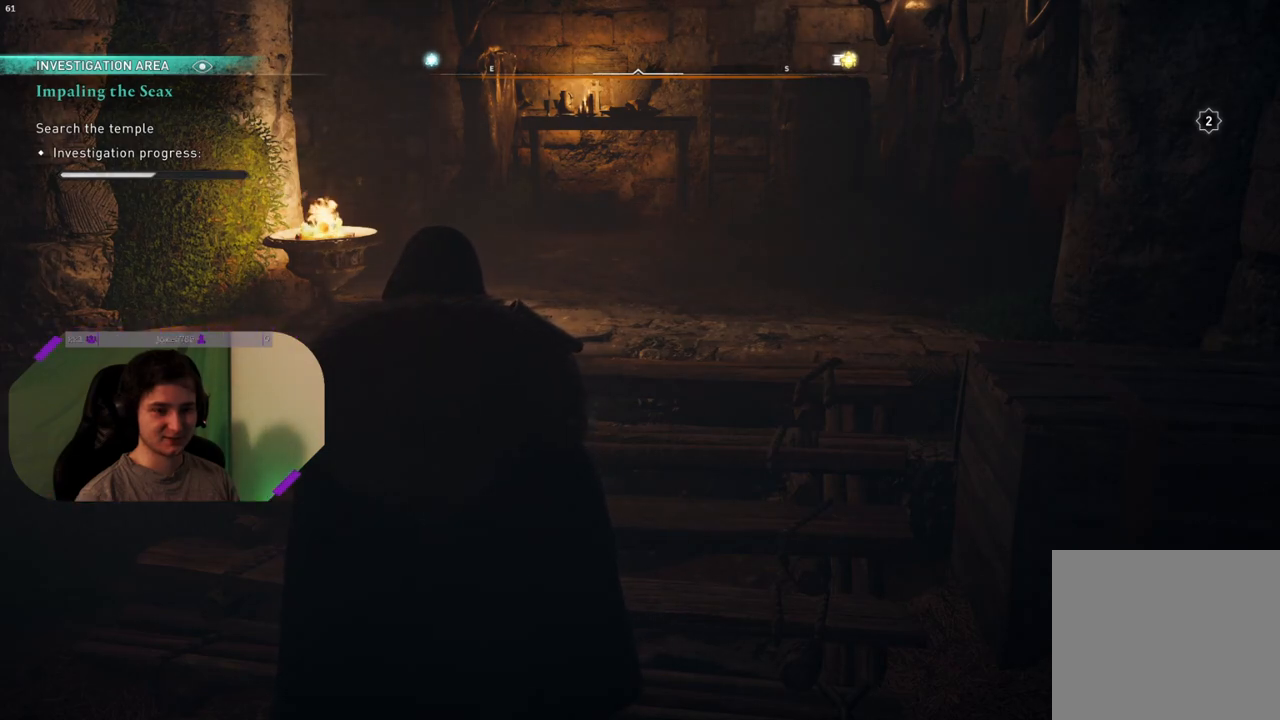
{"buttons": [], "left_stick": "up-right", "right_stick": "left", "events": [[350, "right_stick", "left"], [467, "left_stick", "up-right"]]}
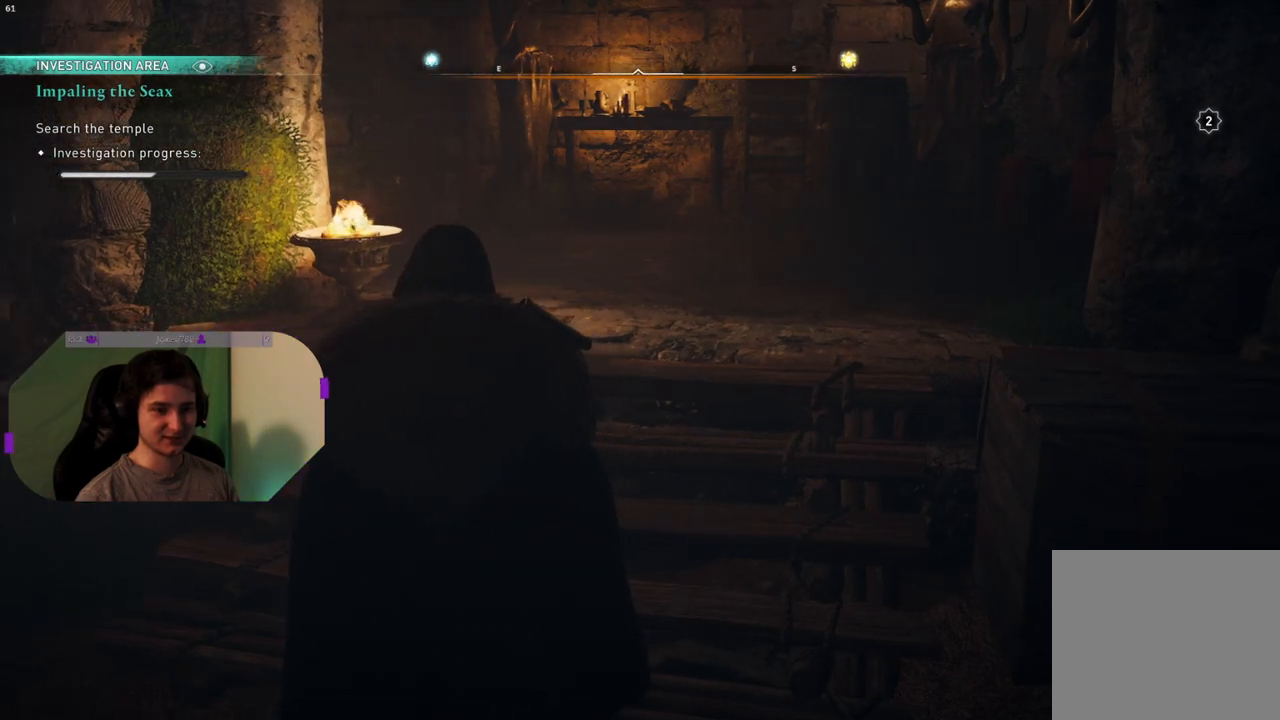
{"buttons": [], "left_stick": "up-right", "right_stick": "left", "events": []}
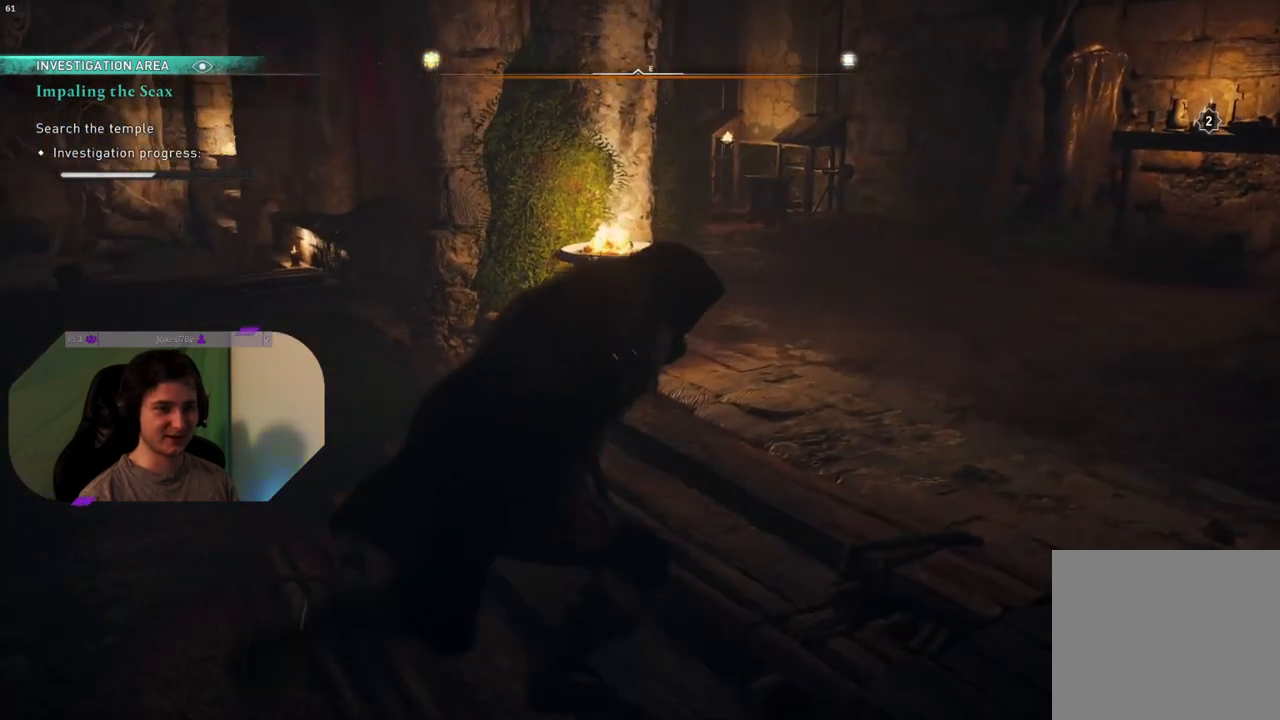
{"buttons": [], "left_stick": "up", "right_stick": "left", "events": [[367, "left_stick", "up"]]}
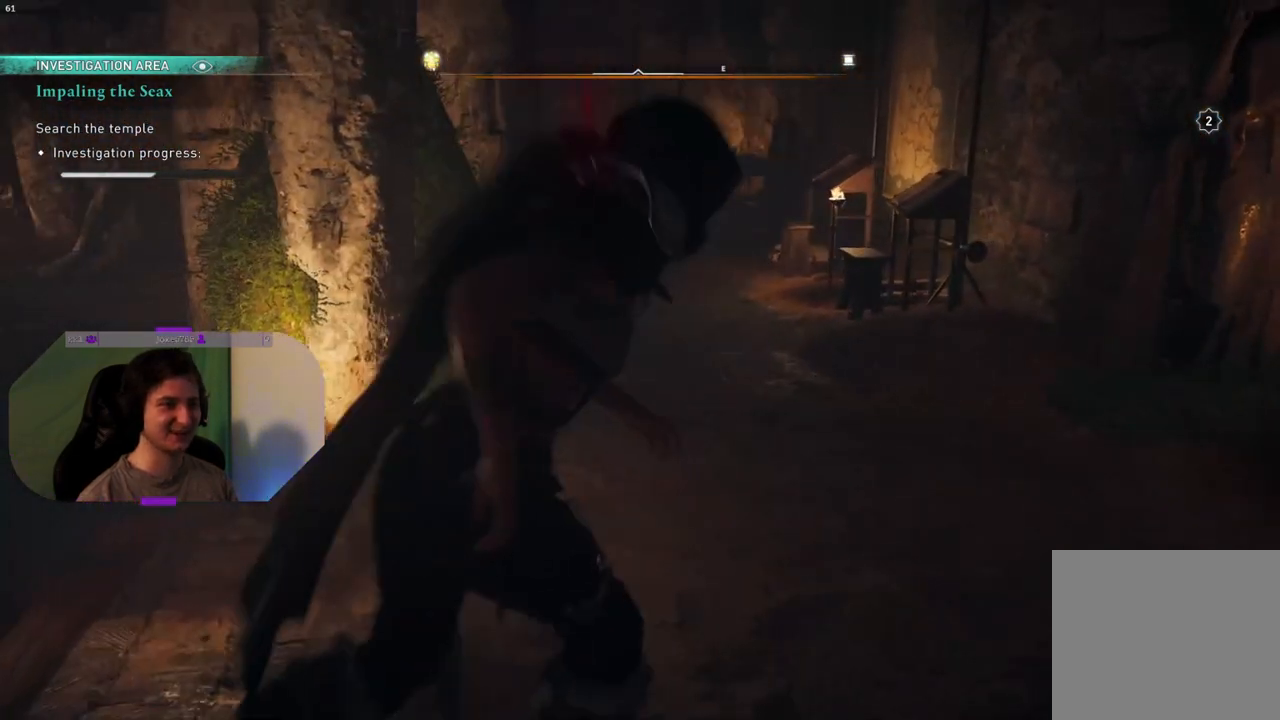
{"buttons": [], "left_stick": "up", "right_stick": "center", "events": [[450, "right_stick", "center"]]}
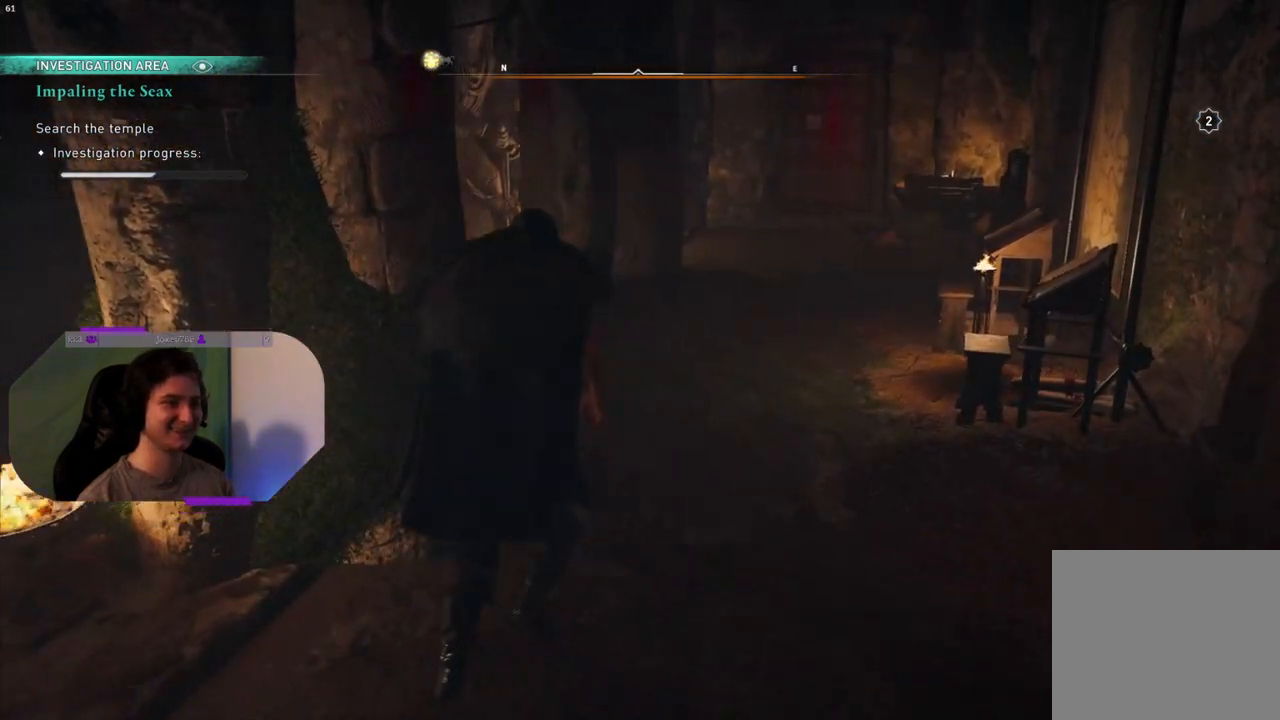
{"buttons": [], "left_stick": "up", "right_stick": "center", "events": []}
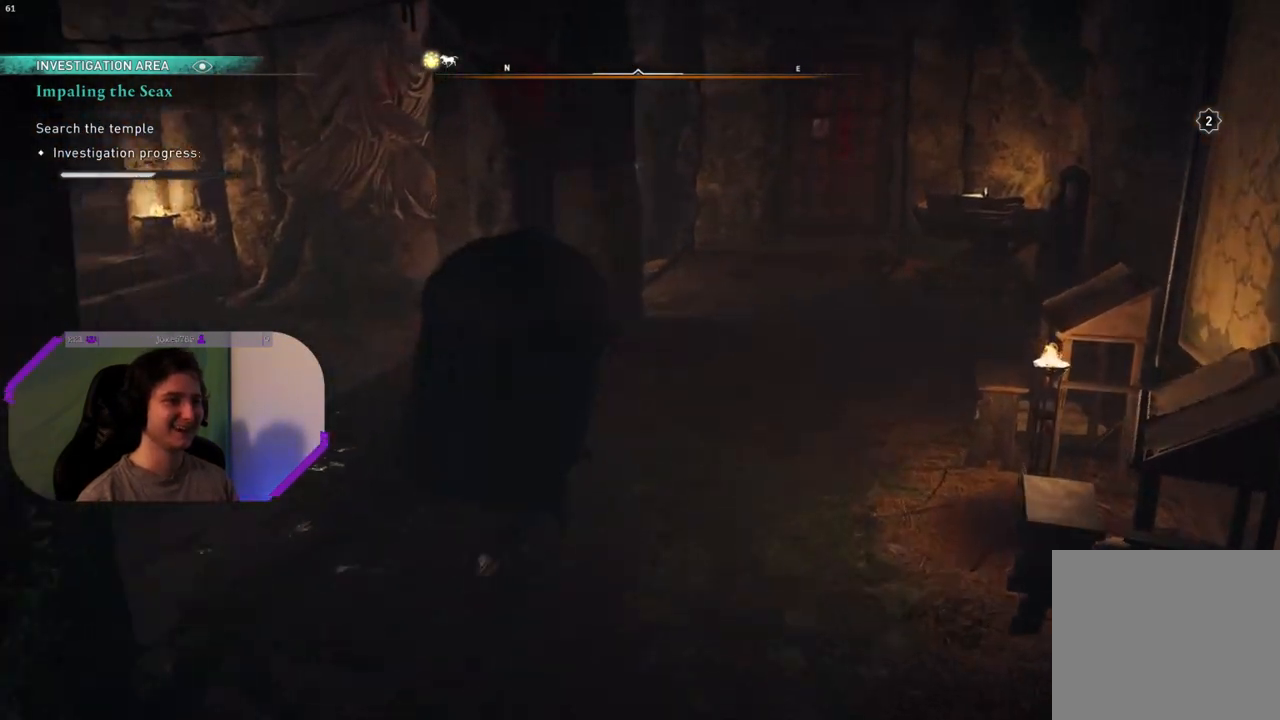
{"buttons": [], "left_stick": "up-right", "right_stick": "left", "events": [[117, "left_stick", "up-right"], [200, "right_stick", "left"]]}
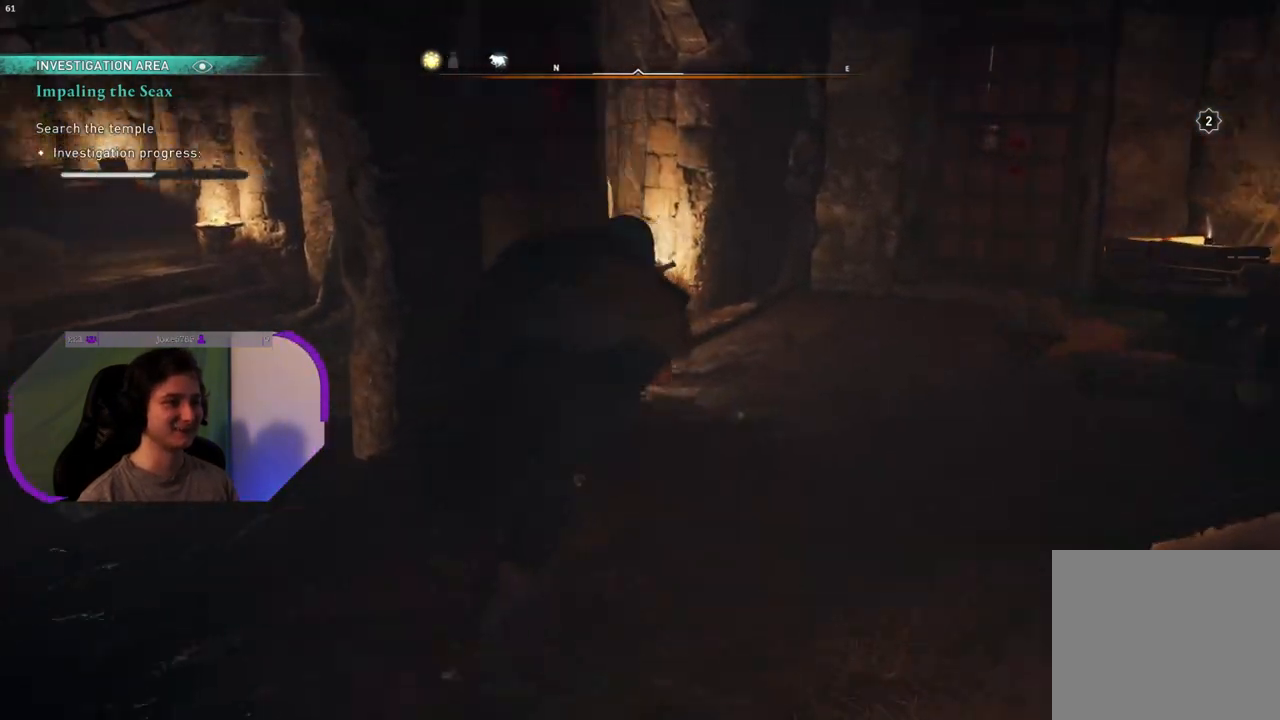
{"buttons": [], "left_stick": "up-right", "right_stick": "right", "events": [[17, "right_stick", "center"], [283, "right_stick", "right"]]}
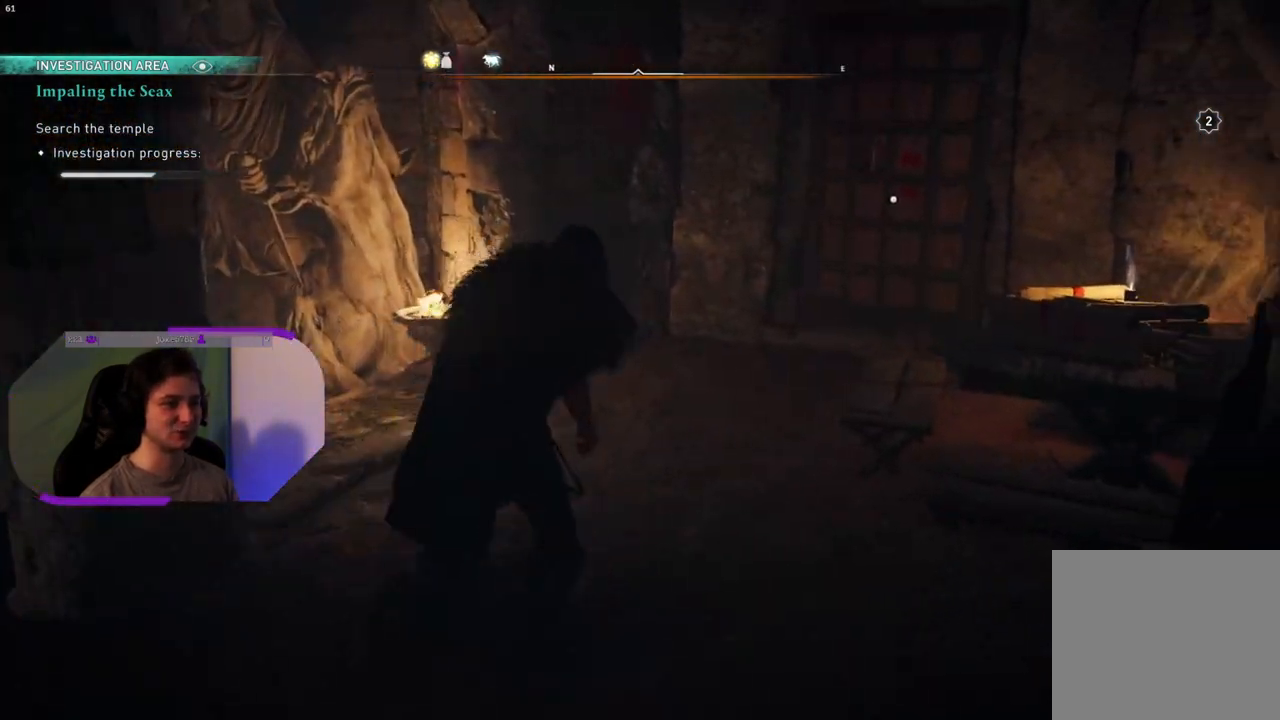
{"buttons": [], "left_stick": "right", "right_stick": "right", "events": [[100, "left_stick", "center"], [433, "left_stick", "right"]]}
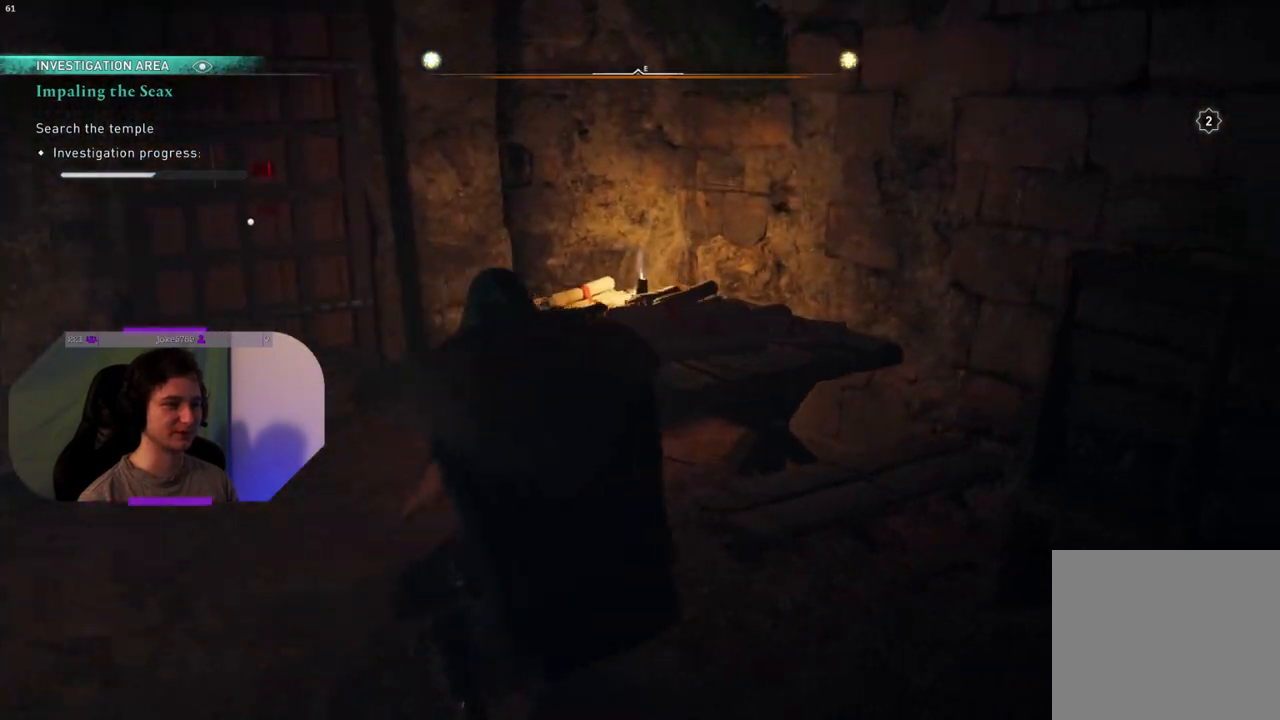
{"buttons": [], "left_stick": "up-right", "right_stick": "right", "events": [[467, "left_stick", "up-right"]]}
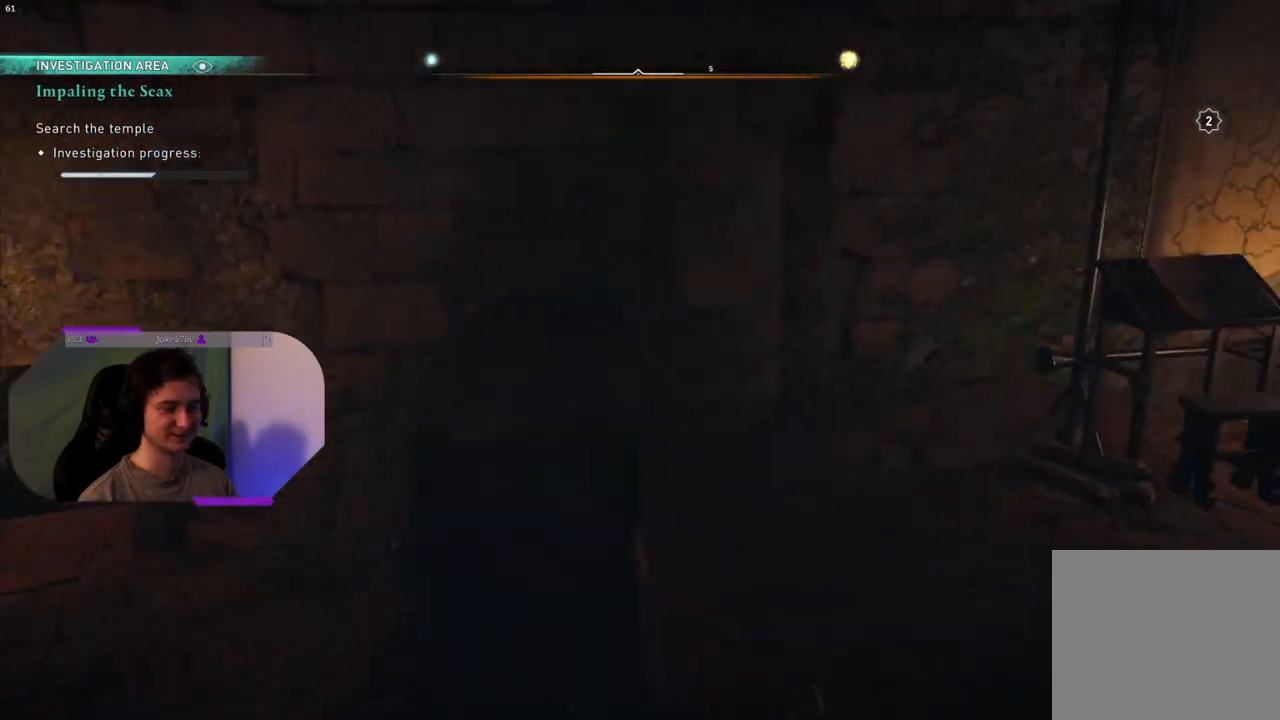
{"buttons": [], "left_stick": "up-right", "right_stick": "center", "events": [[367, "right_stick", "center"]]}
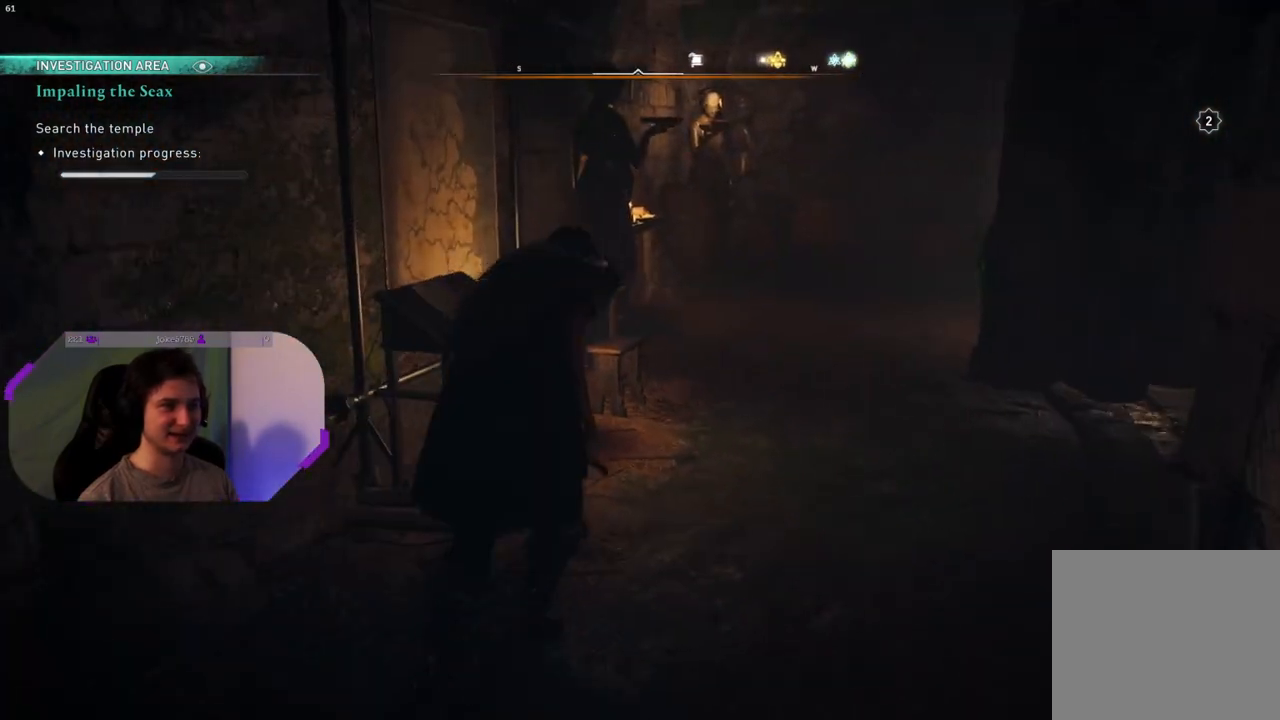
{"buttons": [], "left_stick": "up", "right_stick": "center", "events": [[67, "right_stick", "right"], [333, "left_stick", "up"], [350, "right_stick", "center"]]}
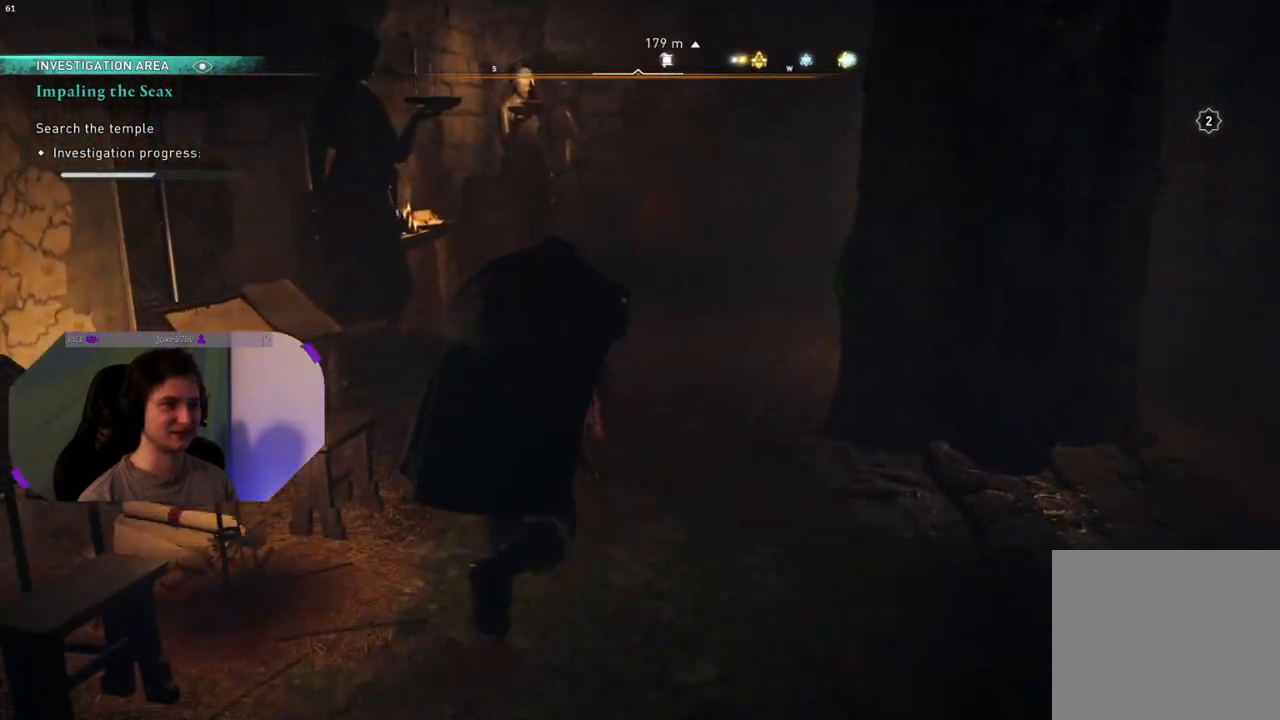
{"buttons": [], "left_stick": "up", "right_stick": "right", "events": [[283, "right_stick", "right"]]}
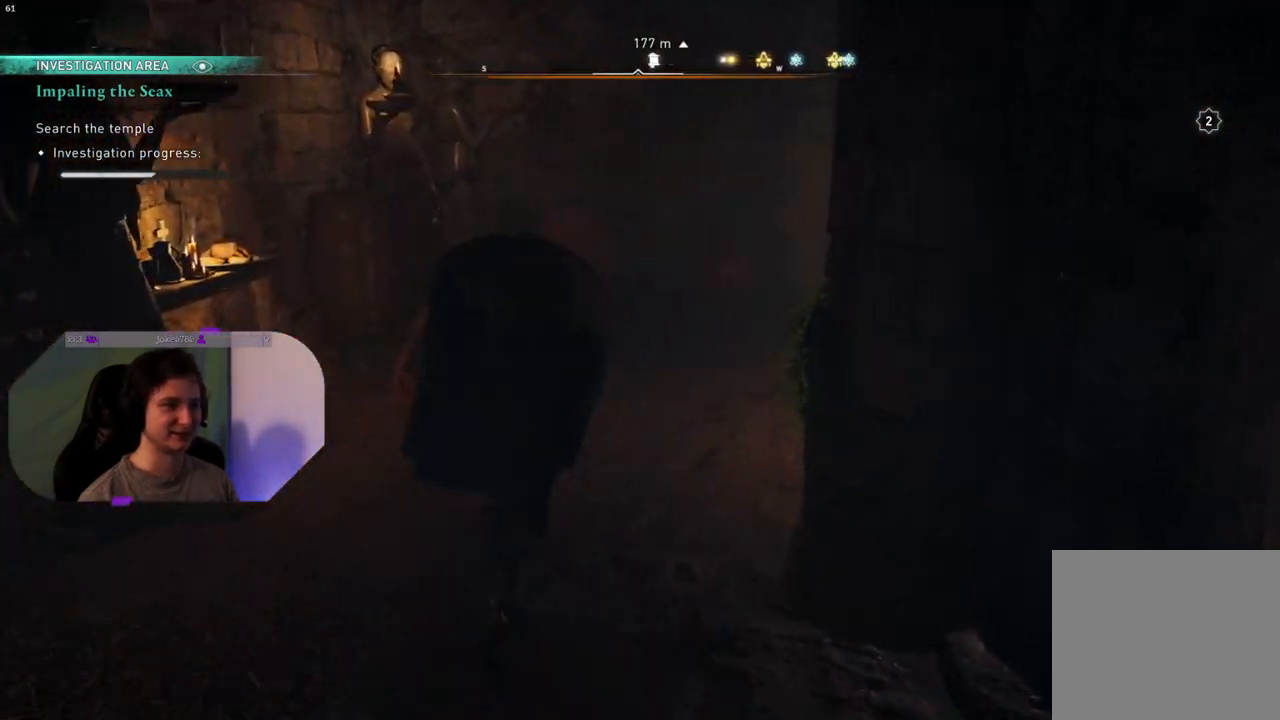
{"buttons": [], "left_stick": "up-right", "right_stick": "right", "events": [[433, "left_stick", "up-right"]]}
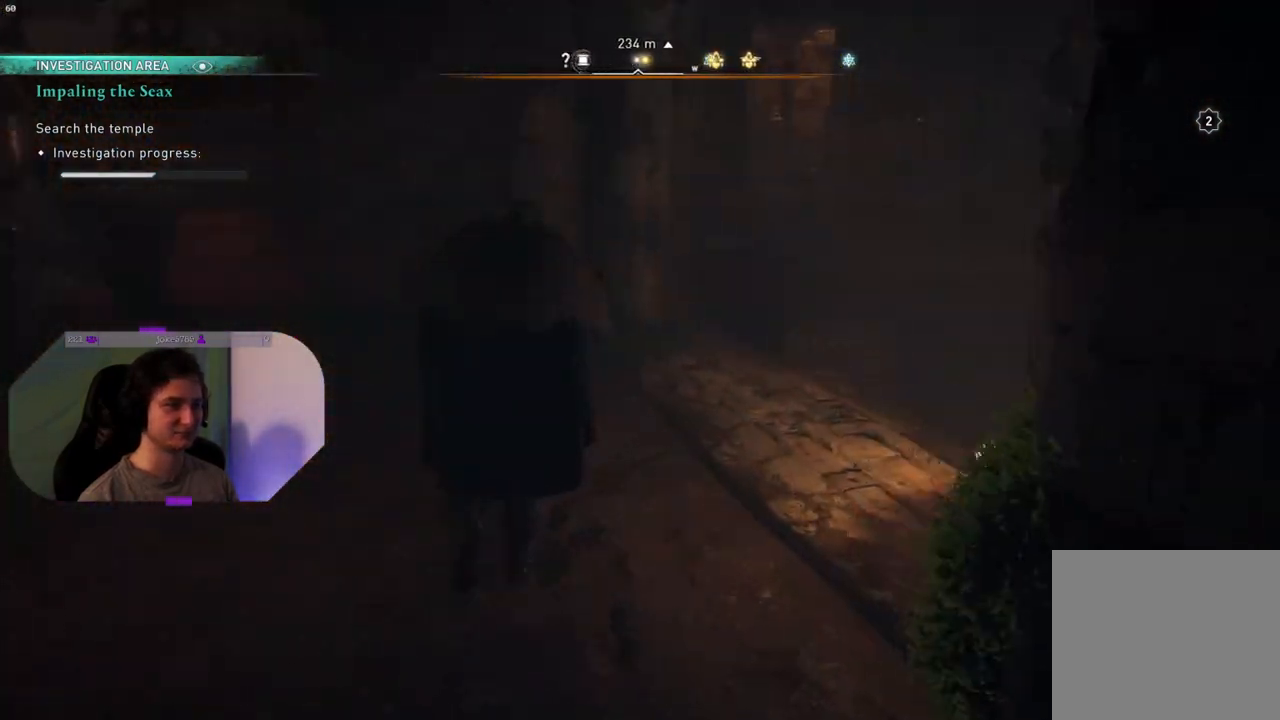
{"buttons": [], "left_stick": "up-right", "right_stick": "center", "events": [[100, "right_stick", "center"]]}
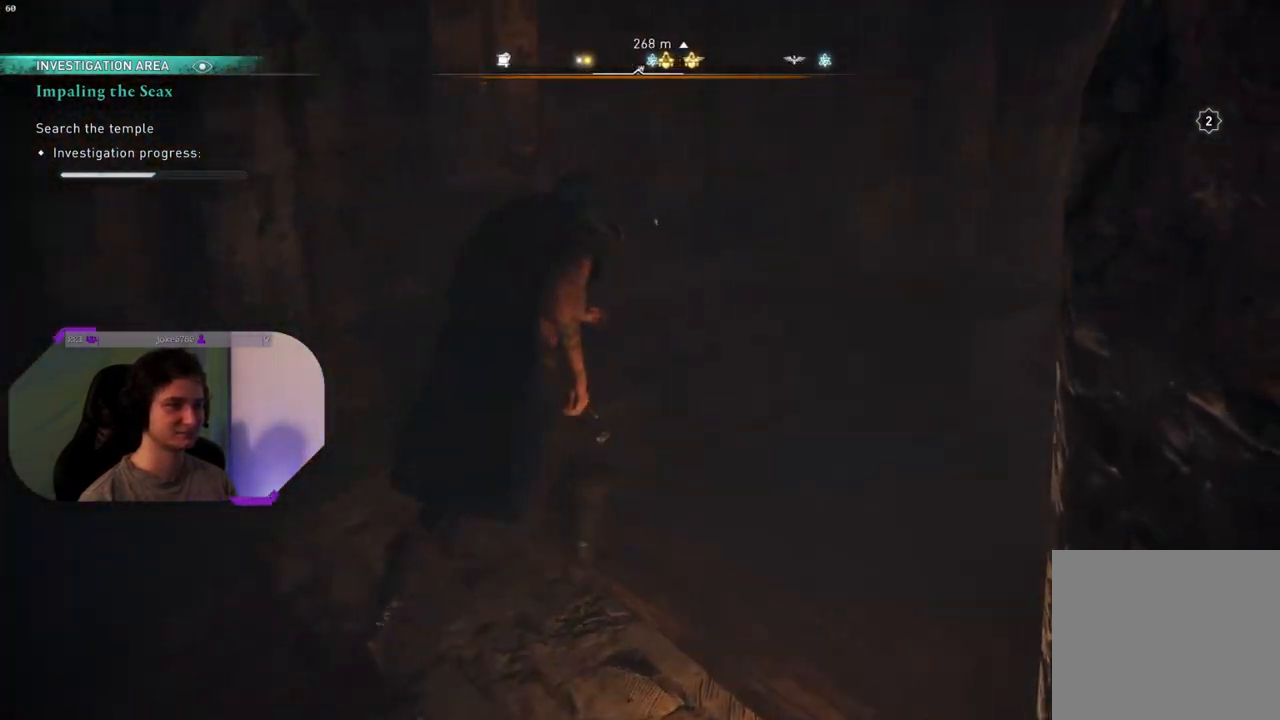
{"buttons": [], "left_stick": "right", "right_stick": "right", "events": [[367, "right_stick", "right"], [467, "left_stick", "right"]]}